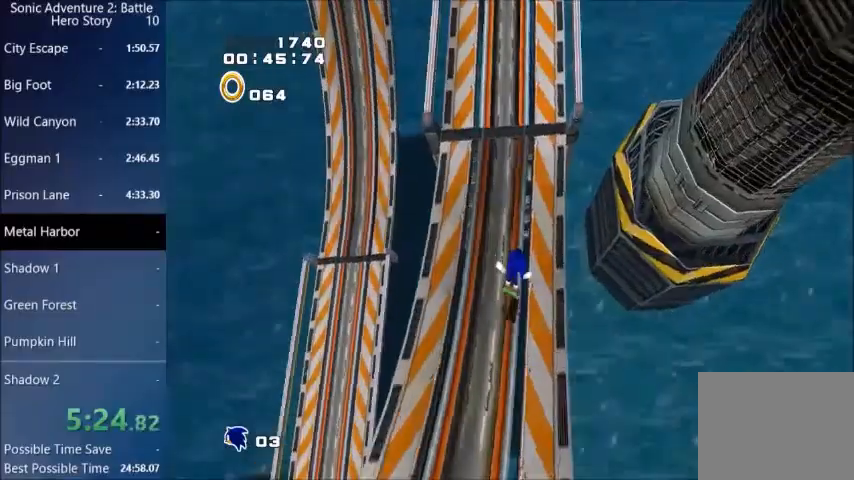
Gameplay with a controller (PlayStation layout); each line is a JSON object with the inputs held at the frame after it (dt_ms = milliseconds from this image to that frame). "events" lists button and stick changes between this image and that frame as [ms after this image, input, new state], when the widget could be followed in between.
{"dt_ms": 500, "buttons": ["CIRCLE"], "left_stick": "up", "right_stick": "center", "events": [[200, "CIRCLE", "down"]]}
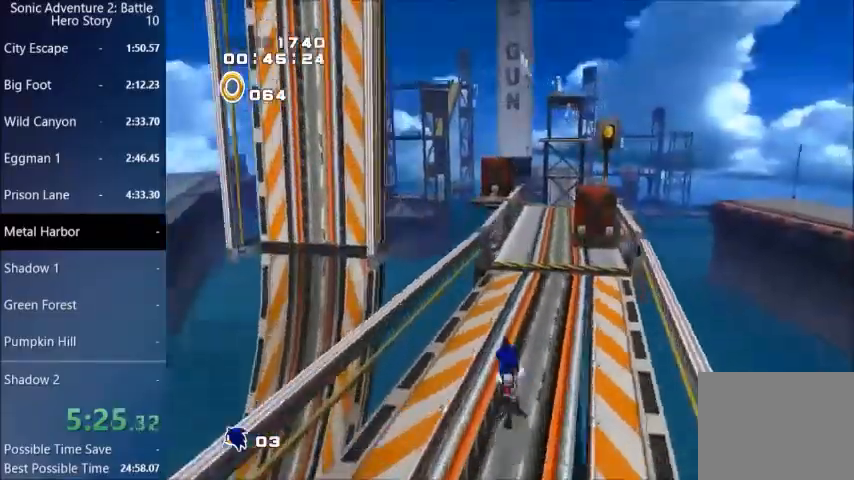
{"dt_ms": 501, "buttons": [], "left_stick": "up", "right_stick": "center", "events": [[434, "CIRCLE", "up"]]}
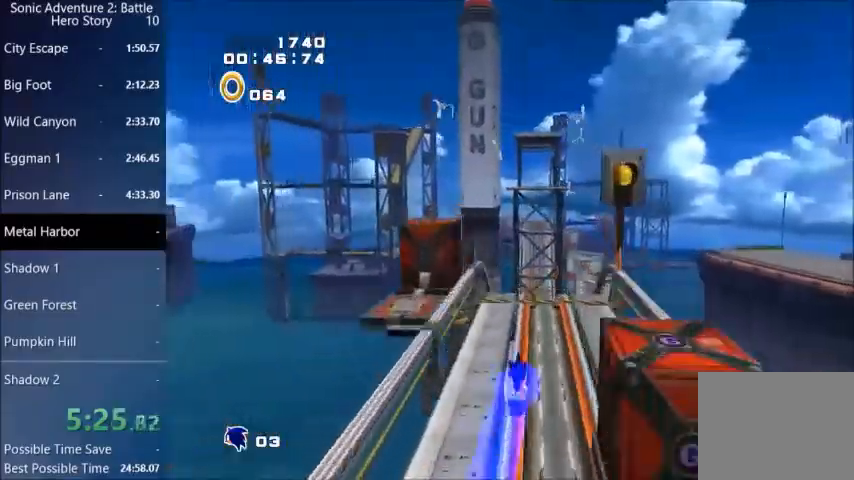
{"dt_ms": 500, "buttons": [], "left_stick": "up", "right_stick": "center", "events": []}
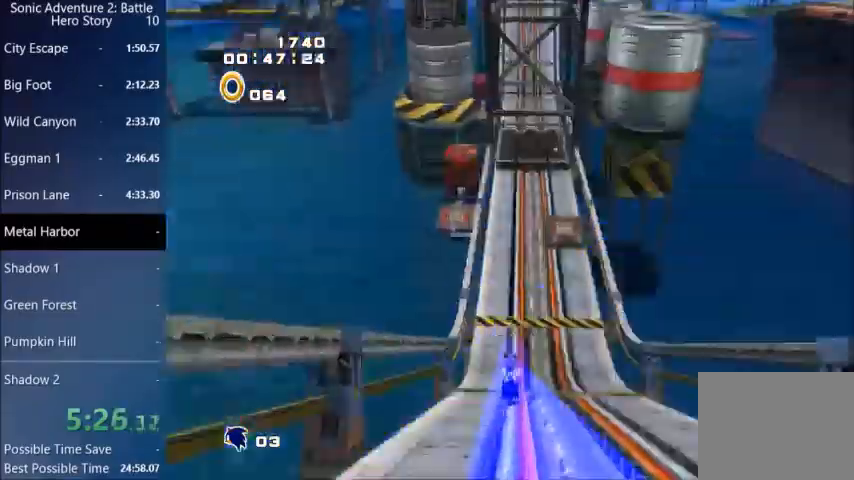
{"dt_ms": 501, "buttons": ["CROSS"], "left_stick": "up", "right_stick": "center", "events": [[100, "CIRCLE", "down"], [167, "CIRCLE", "up"], [501, "CROSS", "down"]]}
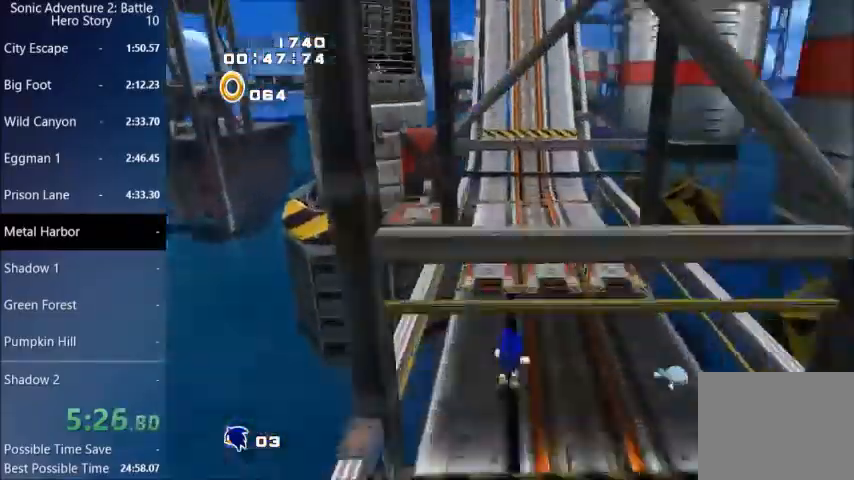
{"dt_ms": 500, "buttons": ["CIRCLE"], "left_stick": "up", "right_stick": "center", "events": [[400, "CROSS", "up"], [500, "CIRCLE", "down"]]}
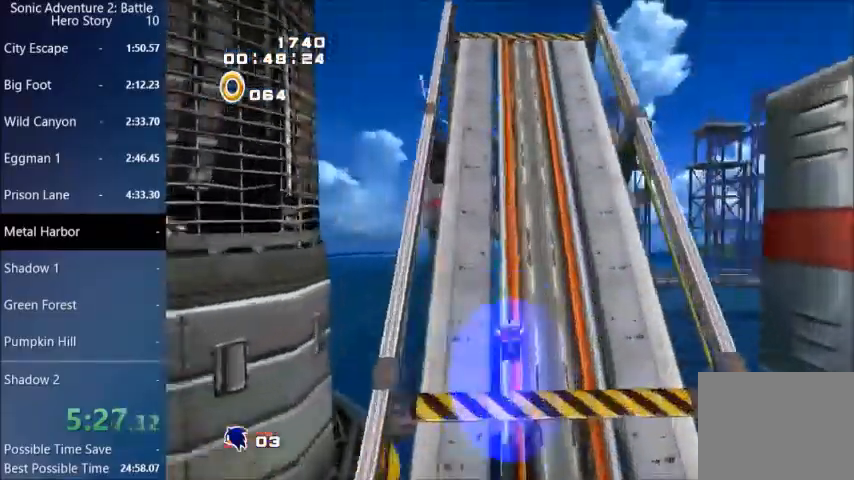
{"dt_ms": 968, "buttons": ["CROSS"], "left_stick": "up", "right_stick": "center"}
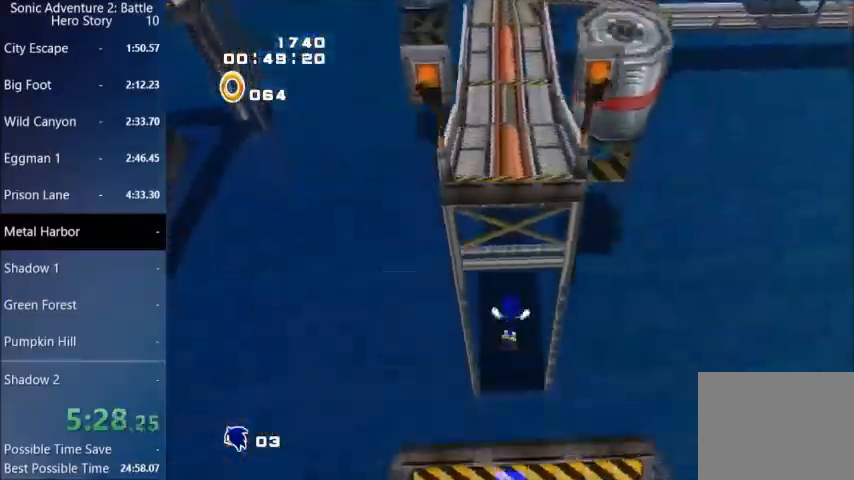
{"dt_ms": 500, "buttons": [], "left_stick": "up", "right_stick": "center", "events": [[300, "CROSS", "up"]]}
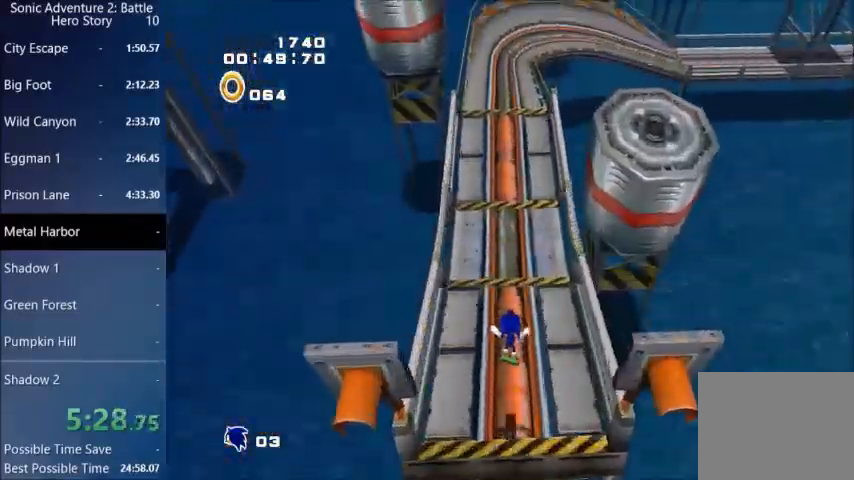
{"dt_ms": 501, "buttons": ["CIRCLE"], "left_stick": "up", "right_stick": "center"}
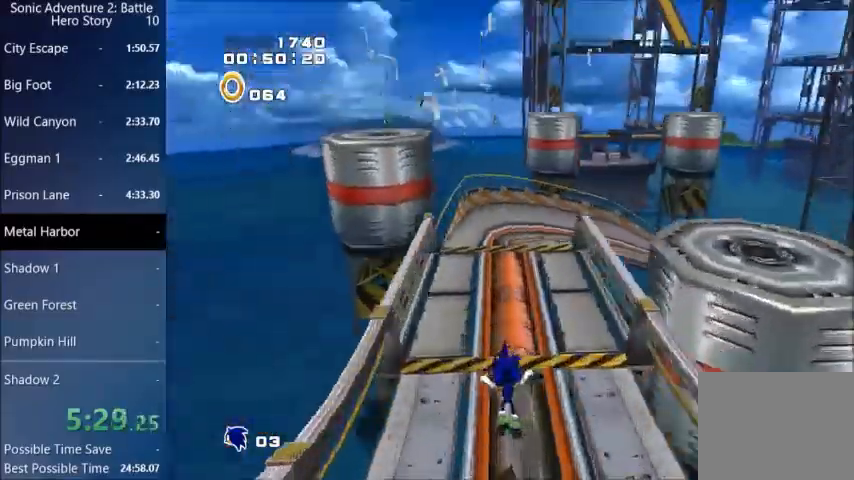
{"dt_ms": 500, "buttons": ["CROSS", "CIRCLE"], "left_stick": "up", "right_stick": "center", "events": [[500, "CROSS", "down"]]}
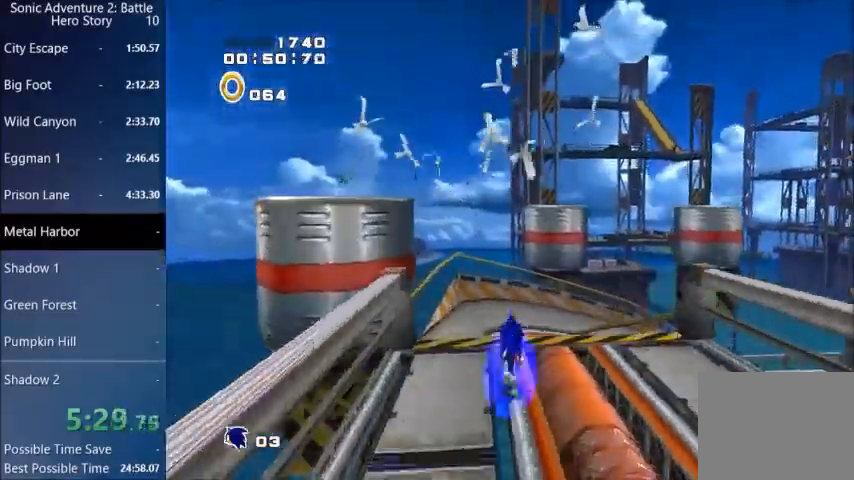
{"dt_ms": 501, "buttons": [], "left_stick": "up", "right_stick": "center", "events": [[201, "CIRCLE", "up"], [201, "CROSS", "up"]]}
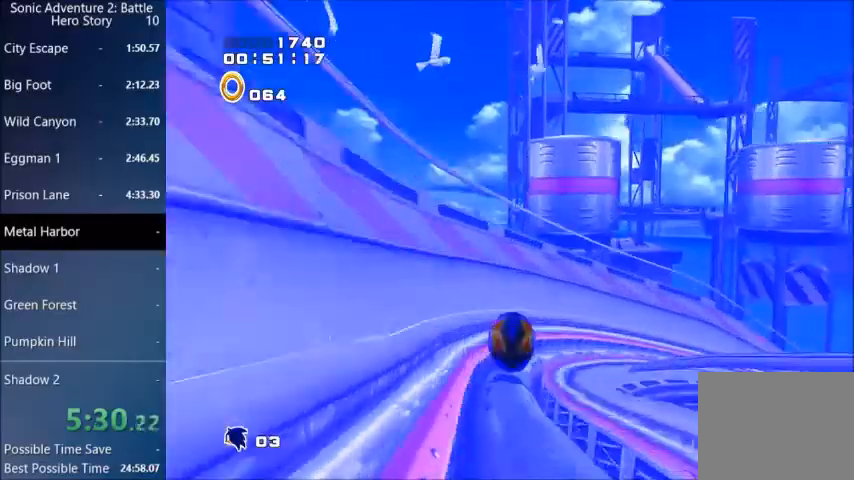
{"dt_ms": 500, "buttons": [], "left_stick": "up-right", "right_stick": "center", "events": [[100, "left_stick", "up-right"], [334, "CIRCLE", "down"], [400, "CIRCLE", "up"]]}
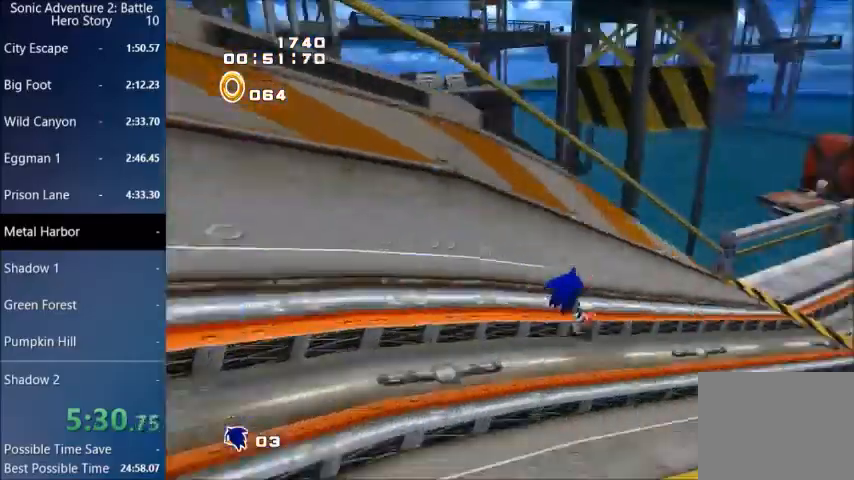
{"dt_ms": 501, "buttons": ["CIRCLE"], "left_stick": "up-right", "right_stick": "center", "events": [[434, "CIRCLE", "down"]]}
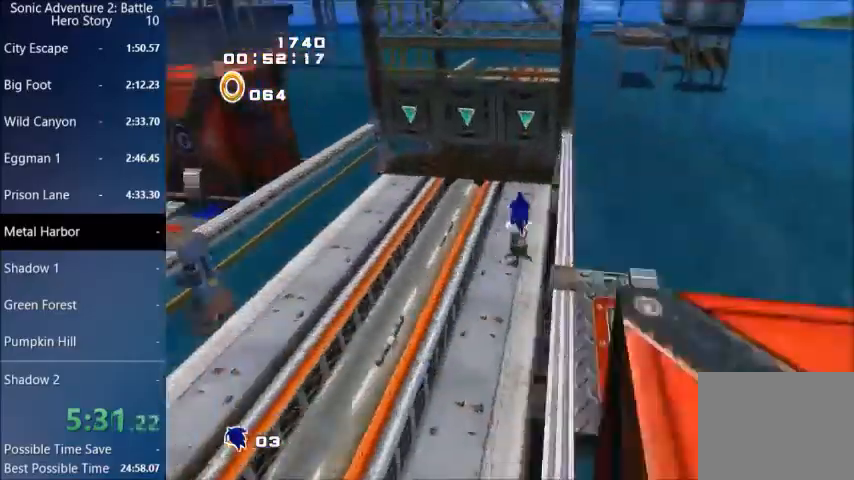
{"dt_ms": 500, "buttons": ["CIRCLE"], "left_stick": "up", "right_stick": "center", "events": [[100, "left_stick", "up"]]}
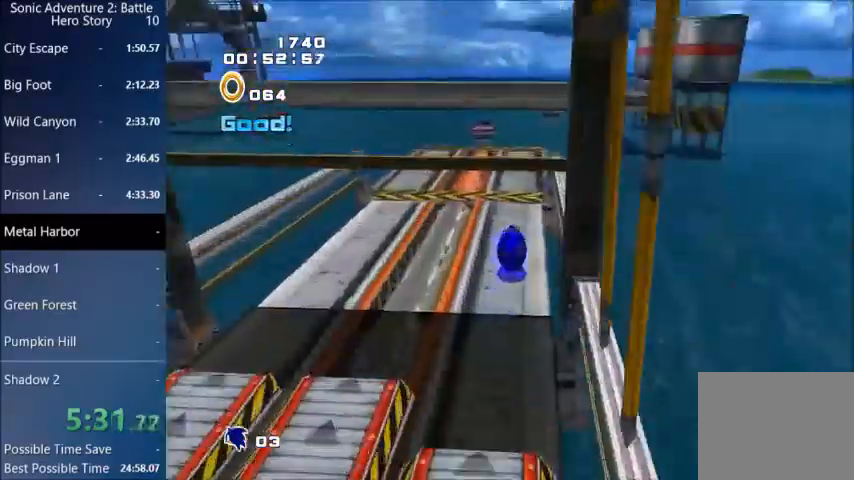
{"dt_ms": 501, "buttons": [], "left_stick": "up", "right_stick": "center", "events": [[501, "CIRCLE", "up"]]}
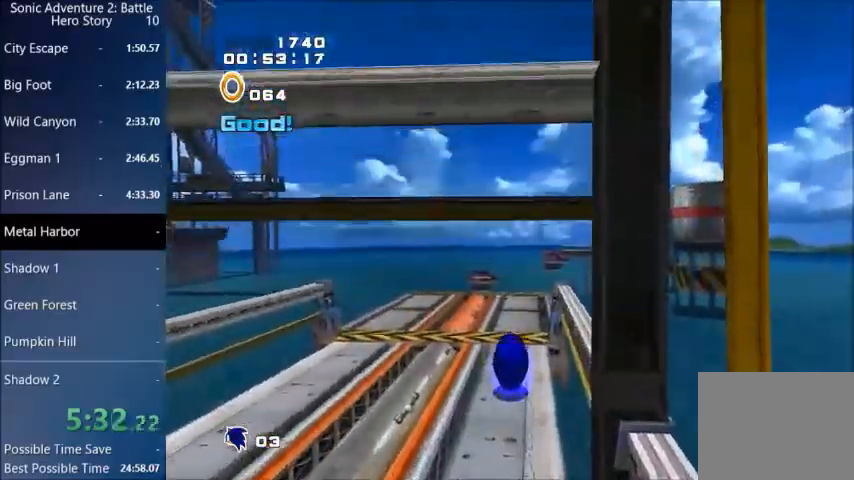
{"dt_ms": 500, "buttons": ["CROSS"], "left_stick": "up-right", "right_stick": "center", "events": [[33, "CROSS", "down"], [67, "left_stick", "up-right"]]}
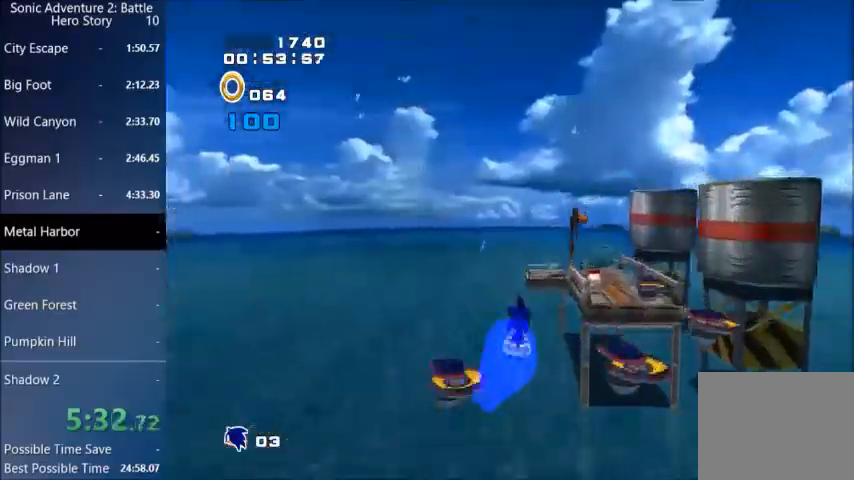
{"dt_ms": 501, "buttons": ["CROSS"], "left_stick": "up-right", "right_stick": "center", "events": []}
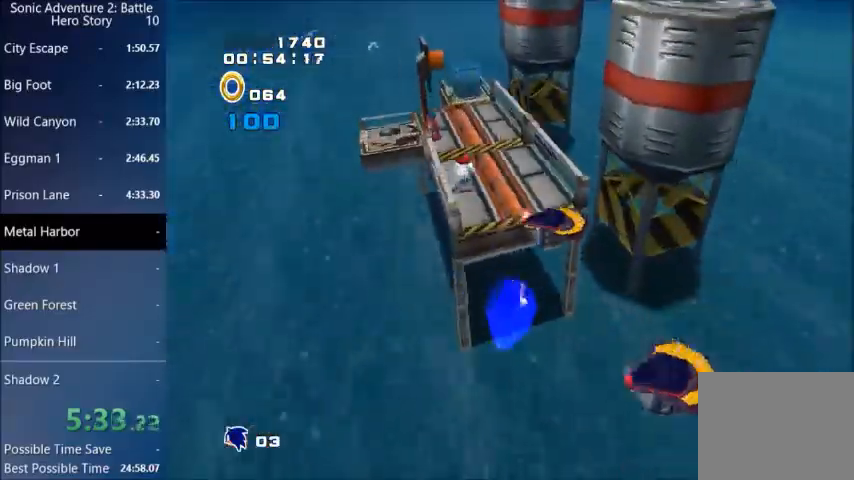
{"dt_ms": 500, "buttons": ["CROSS"], "left_stick": "up-right", "right_stick": "center", "events": []}
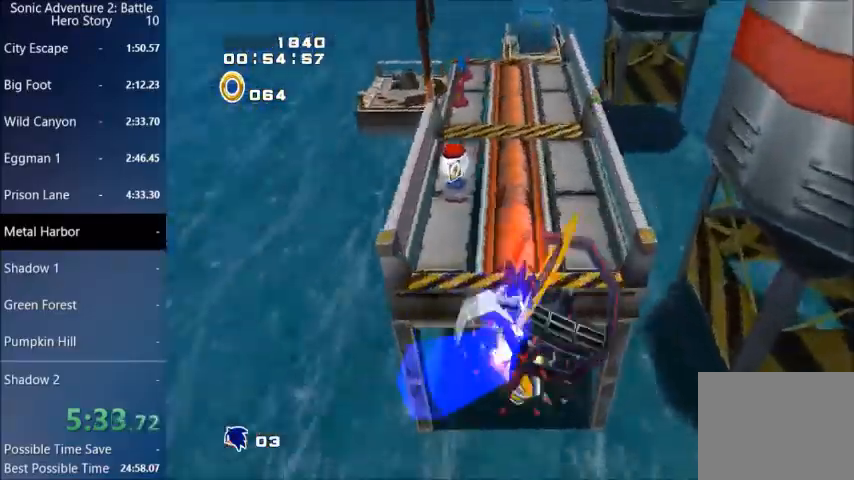
{"dt_ms": 501, "buttons": [], "left_stick": "up-right", "right_stick": "center", "events": [[67, "CROSS", "up"], [267, "CROSS", "down"], [367, "CROSS", "up"]]}
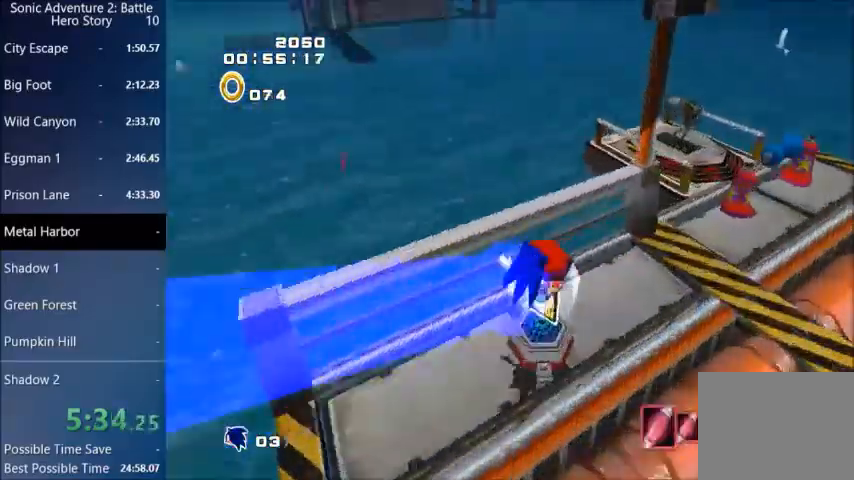
{"dt_ms": 500, "buttons": [], "left_stick": "right", "right_stick": "center", "events": [[100, "left_stick", "right"]]}
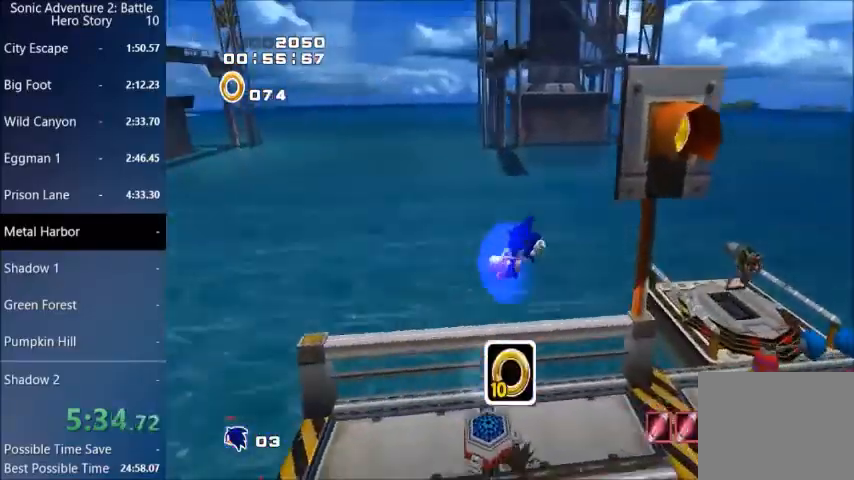
{"dt_ms": 501, "buttons": [], "left_stick": "right", "right_stick": "center", "events": []}
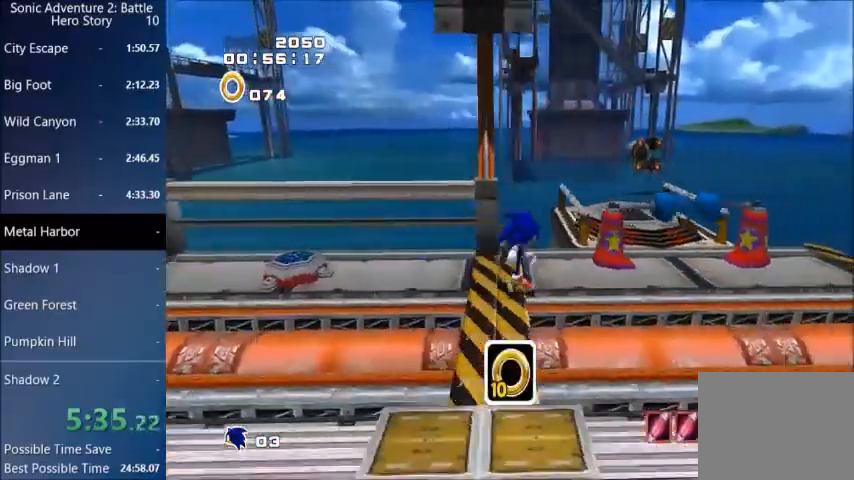
{"dt_ms": 500, "buttons": [], "left_stick": "center", "right_stick": "center", "events": [[33, "left_stick", "up-right"], [334, "left_stick", "center"]]}
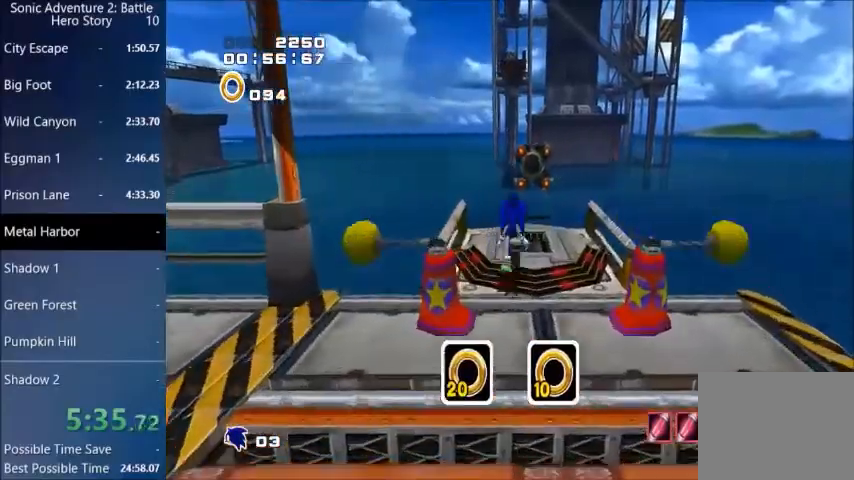
{"dt_ms": 501, "buttons": [], "left_stick": "up", "right_stick": "center", "events": [[34, "left_stick", "up-right"], [301, "left_stick", "center"], [468, "left_stick", "up"]]}
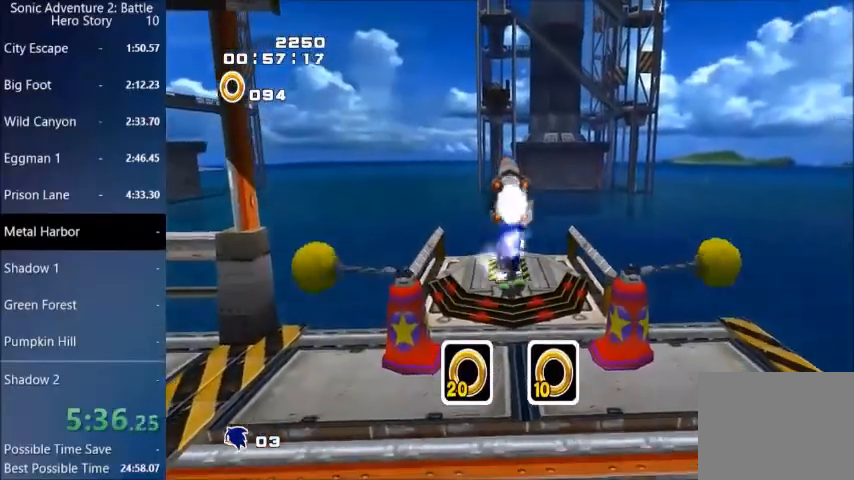
{"dt_ms": 500, "buttons": [], "left_stick": "up", "right_stick": "center", "events": []}
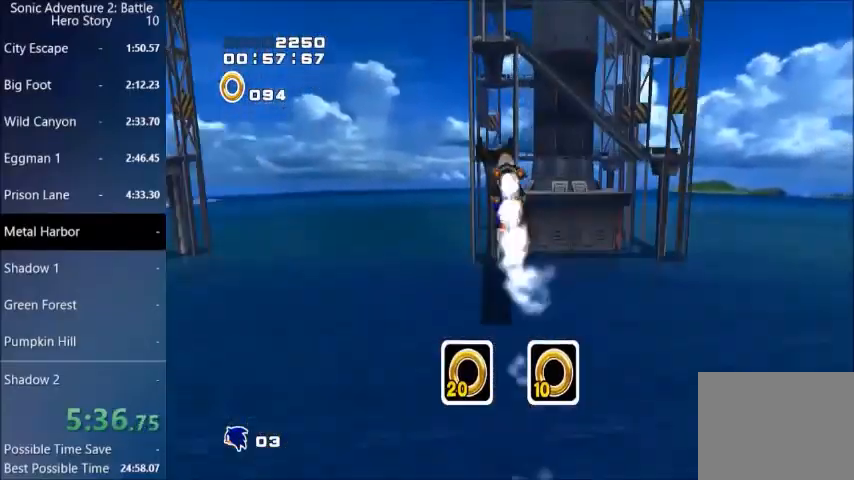
{"dt_ms": 501, "buttons": [], "left_stick": "up", "right_stick": "center", "events": []}
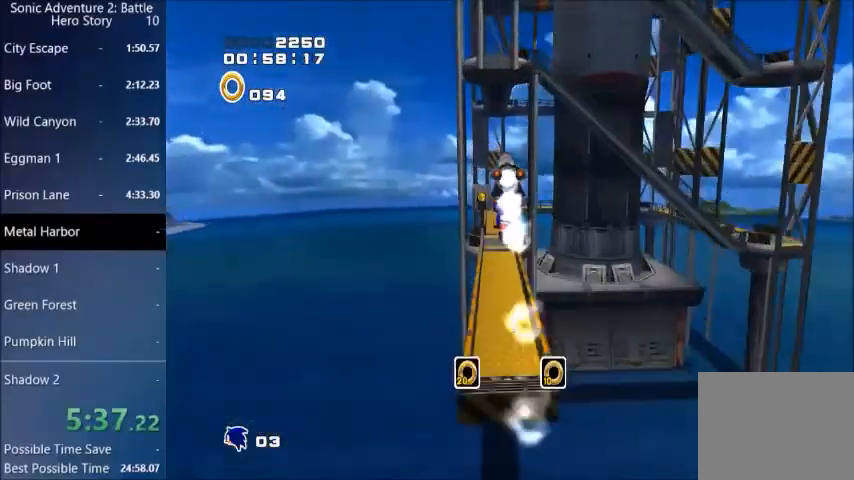
{"dt_ms": 500, "buttons": [], "left_stick": "up", "right_stick": "center", "events": []}
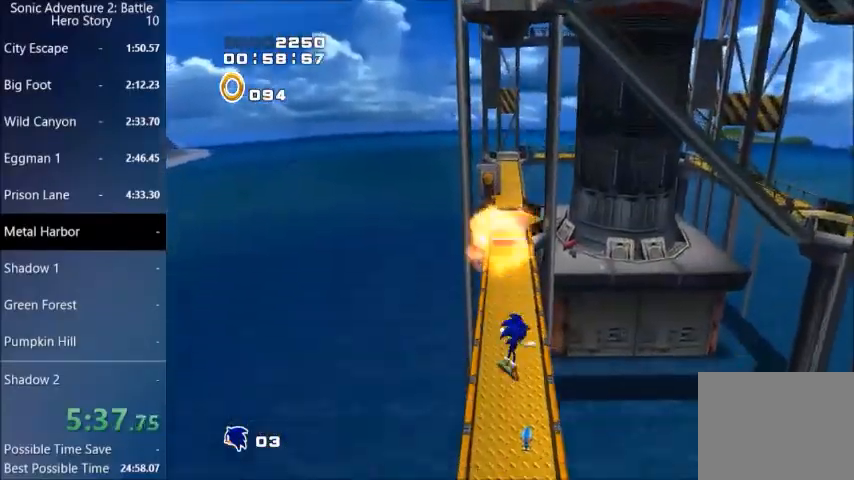
{"dt_ms": 501, "buttons": ["CIRCLE"], "left_stick": "up", "right_stick": "center", "events": [[301, "CIRCLE", "down"]]}
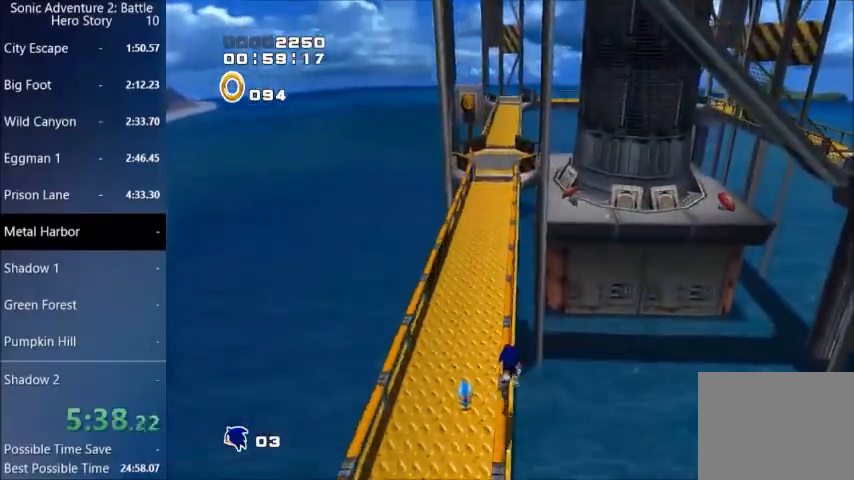
{"dt_ms": 500, "buttons": ["CIRCLE"], "left_stick": "up", "right_stick": "center", "events": []}
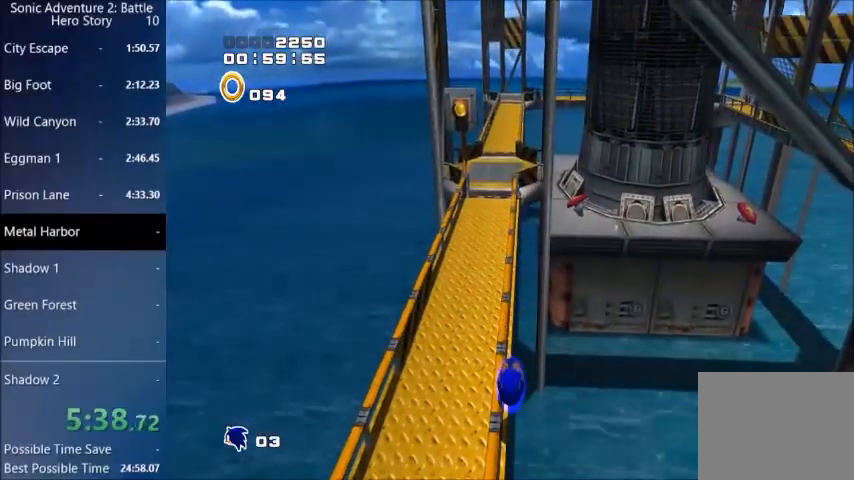
{"dt_ms": 501, "buttons": [], "left_stick": "up", "right_stick": "center", "events": [[301, "CIRCLE", "up"]]}
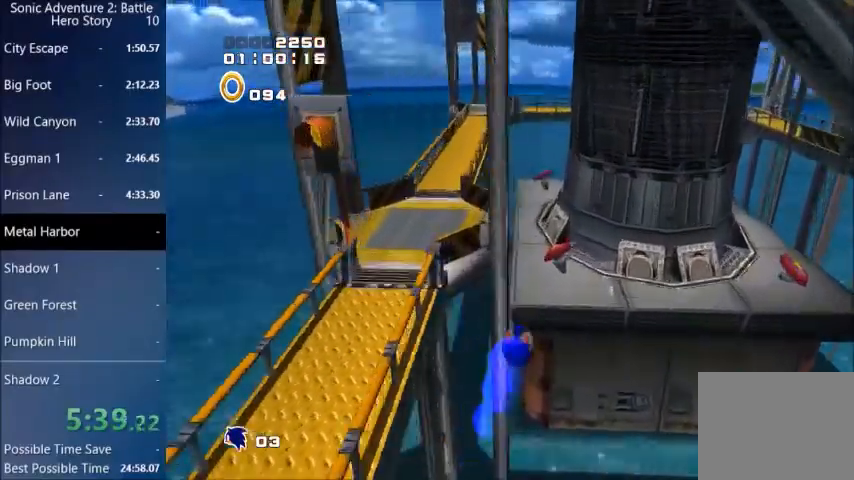
{"dt_ms": 500, "buttons": [], "left_stick": "up", "right_stick": "center", "events": [[200, "left_stick", "center"], [467, "left_stick", "up"]]}